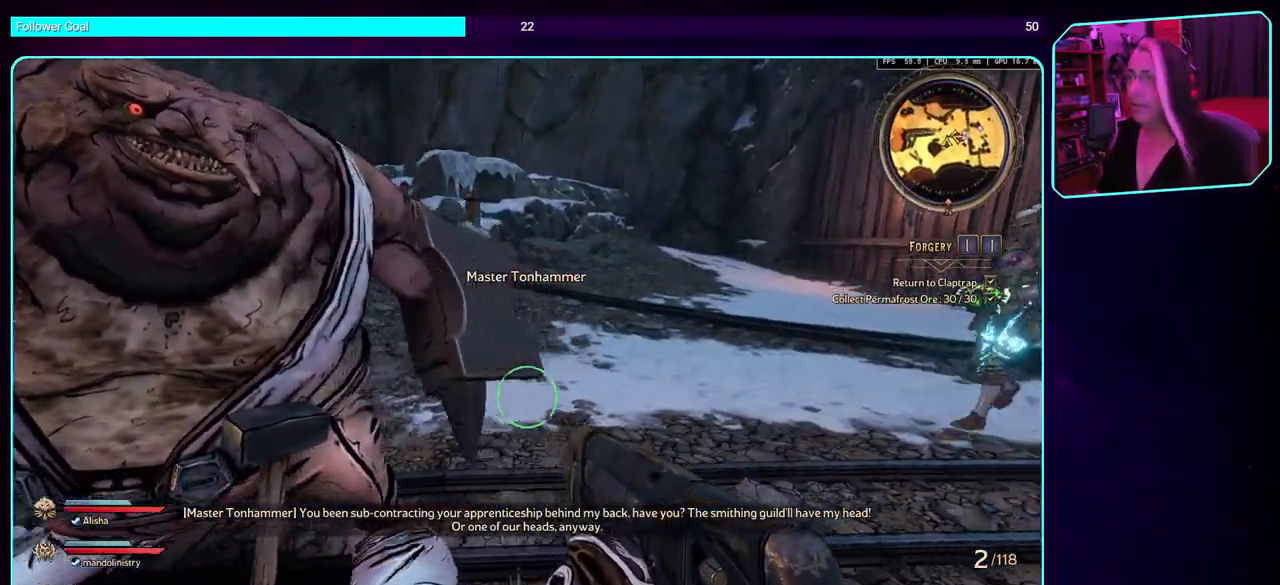
Gameplay with keyboard and mouse; each line is a JSON object with the keys and mouse buttons held at the frame after it. "events" lists presses ("down") and releases ("up") of "a", "ctrl", "d", "e", "q", "s", "shift", "space", "w", "mouse_left", "mouse_wheel", "mouse_right" and "mouse_mb4" between this image and that frame as [ms after this image, input, new state], when the widget could be followed in between. "mouse_left", "mouse_wheel", "mouse_right", "mouse_mb4" = the "left", "wheel", "right", "mb4" buttons of the "mouse" list. No other keys are recorded. "wheel" means that the mouse wheel is clicked or scrolled. Mouse movement is not recorded. Not read: mouse_mb5.
{"keys": ["d"], "mouse": [], "events": [[116, "w", "down"], [400, "w", "up"]]}
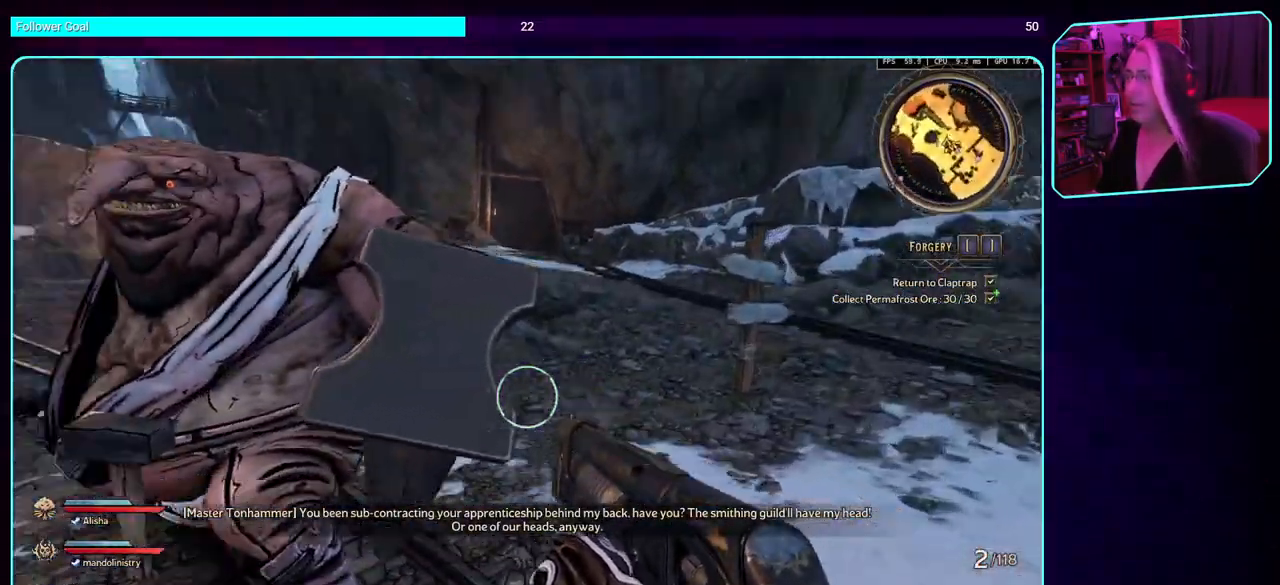
{"keys": ["d", "w"], "mouse": [], "events": [[333, "w", "down"]]}
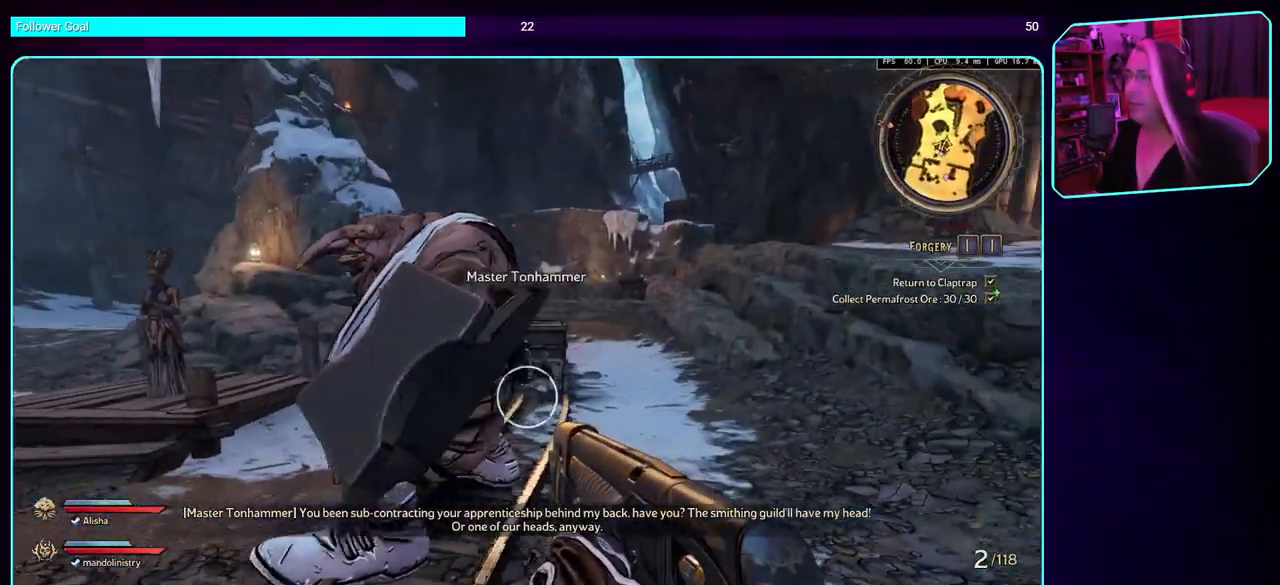
{"keys": [], "mouse": [], "events": [[166, "d", "up"], [183, "w", "up"]]}
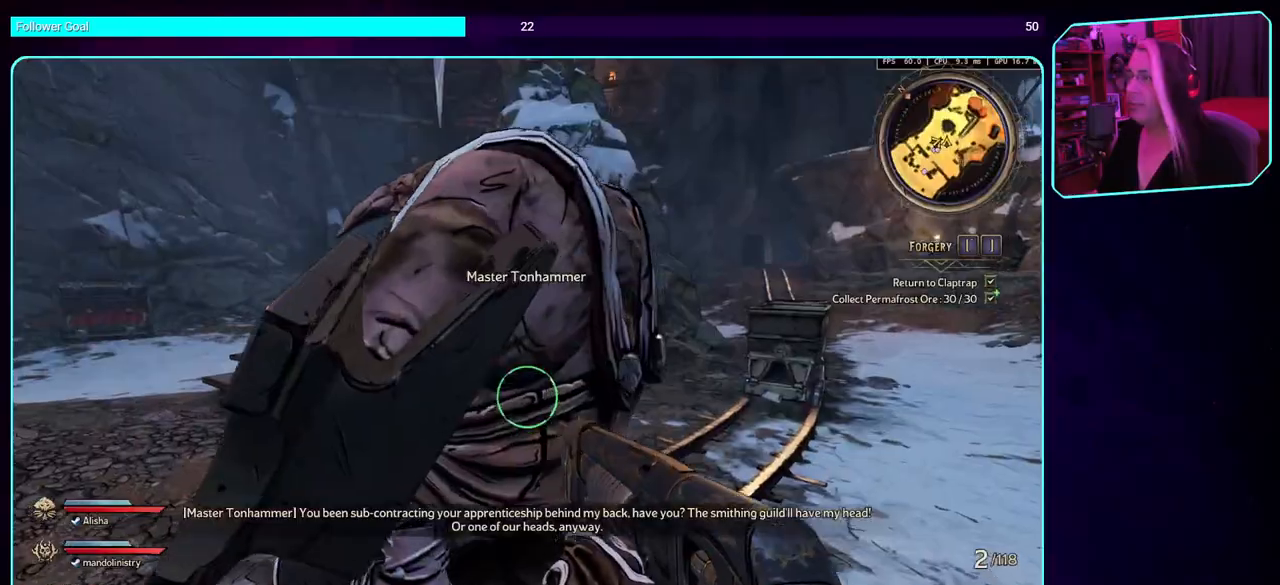
{"keys": [], "mouse": [], "events": []}
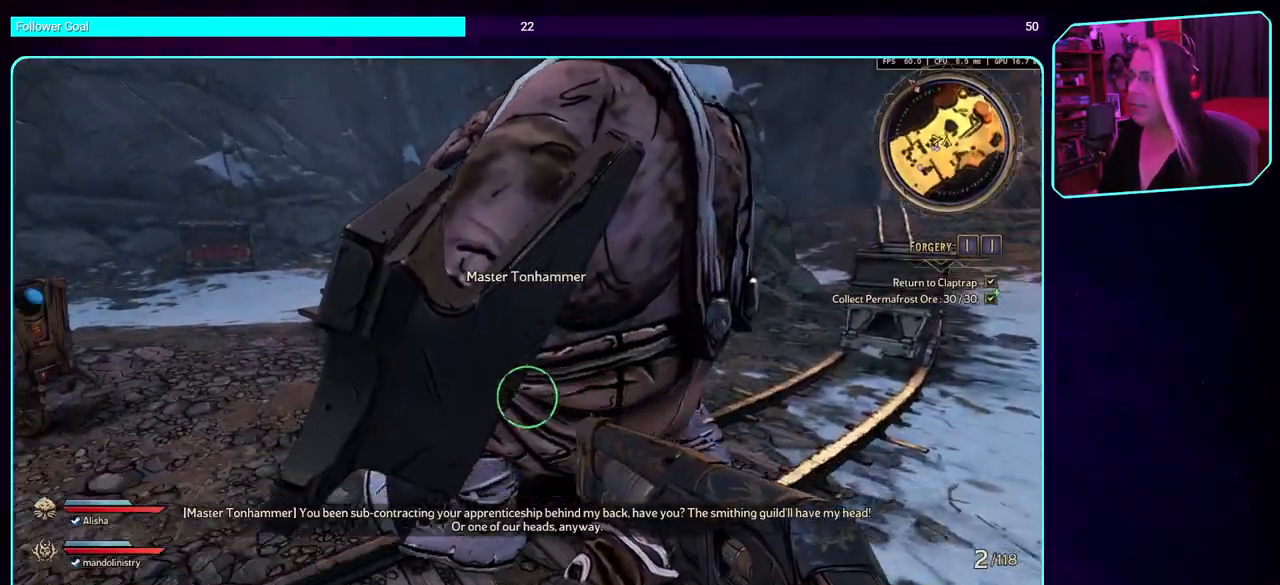
{"keys": ["a"], "mouse": [], "events": [[383, "a", "down"]]}
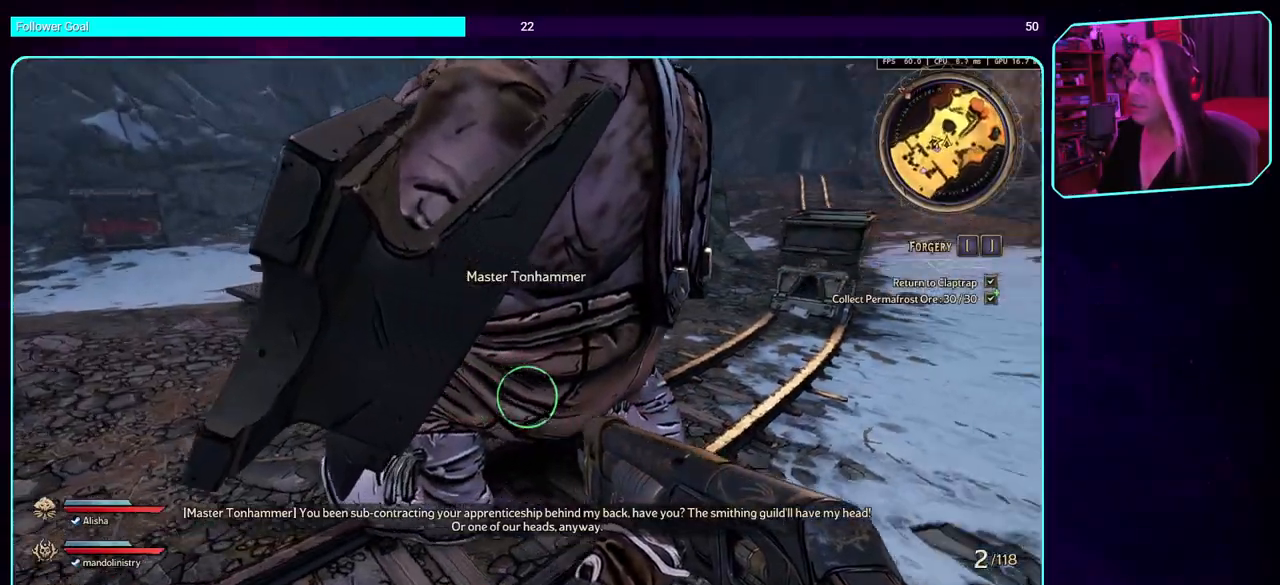
{"keys": ["a", "s"], "mouse": [], "events": [[466, "s", "down"]]}
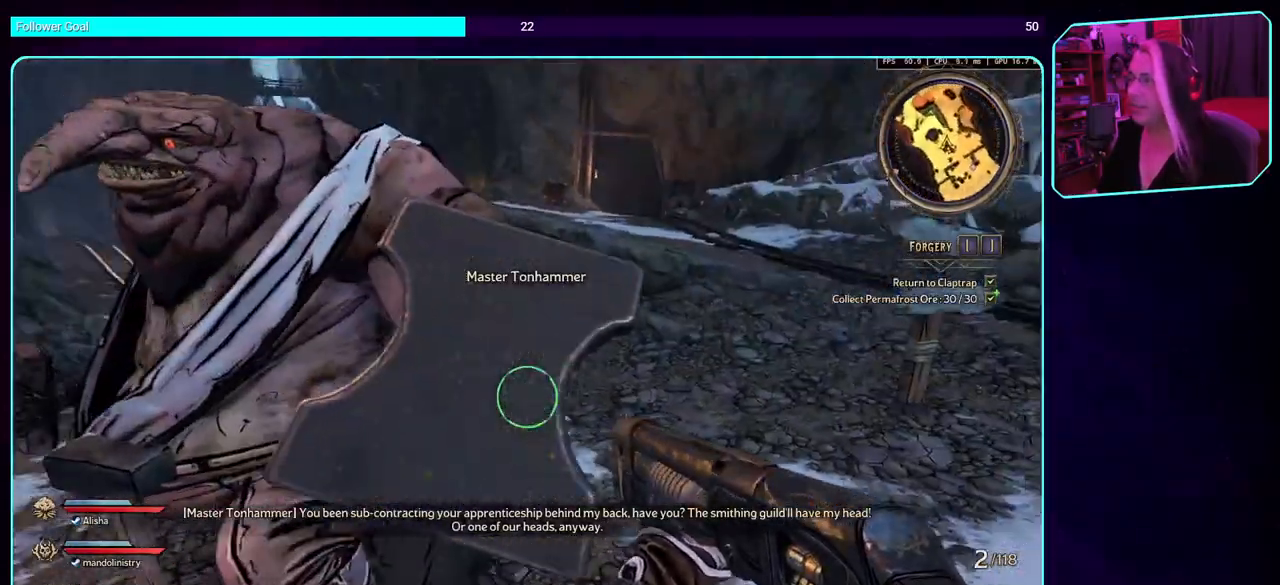
{"keys": [], "mouse": [], "events": [[133, "s", "up"], [266, "a", "up"]]}
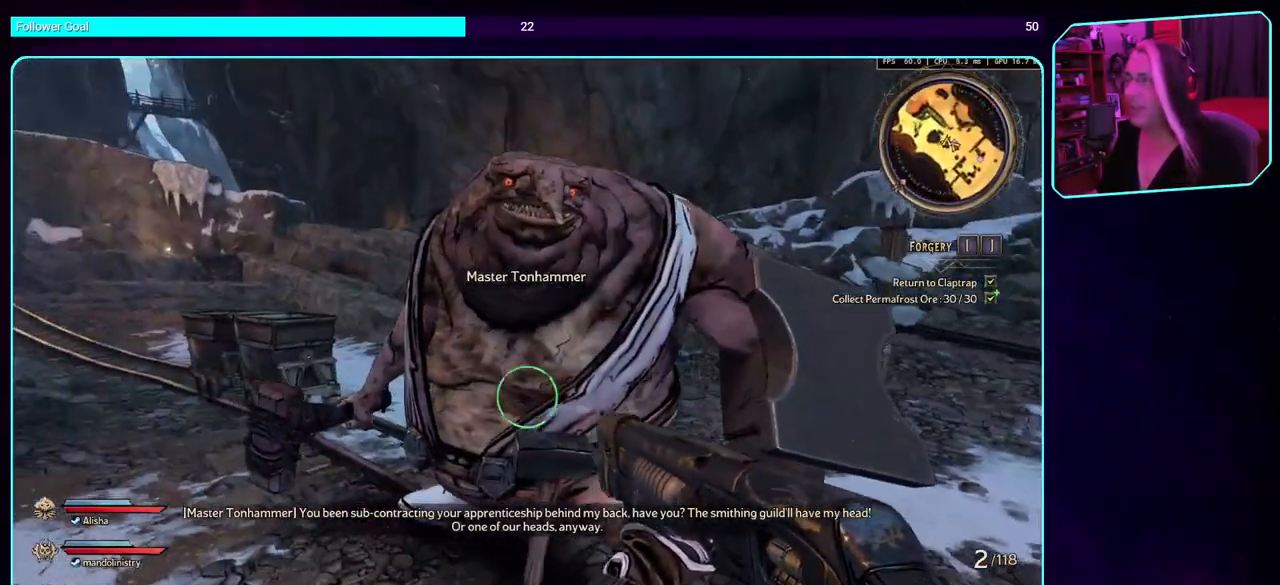
{"keys": [], "mouse": [], "events": []}
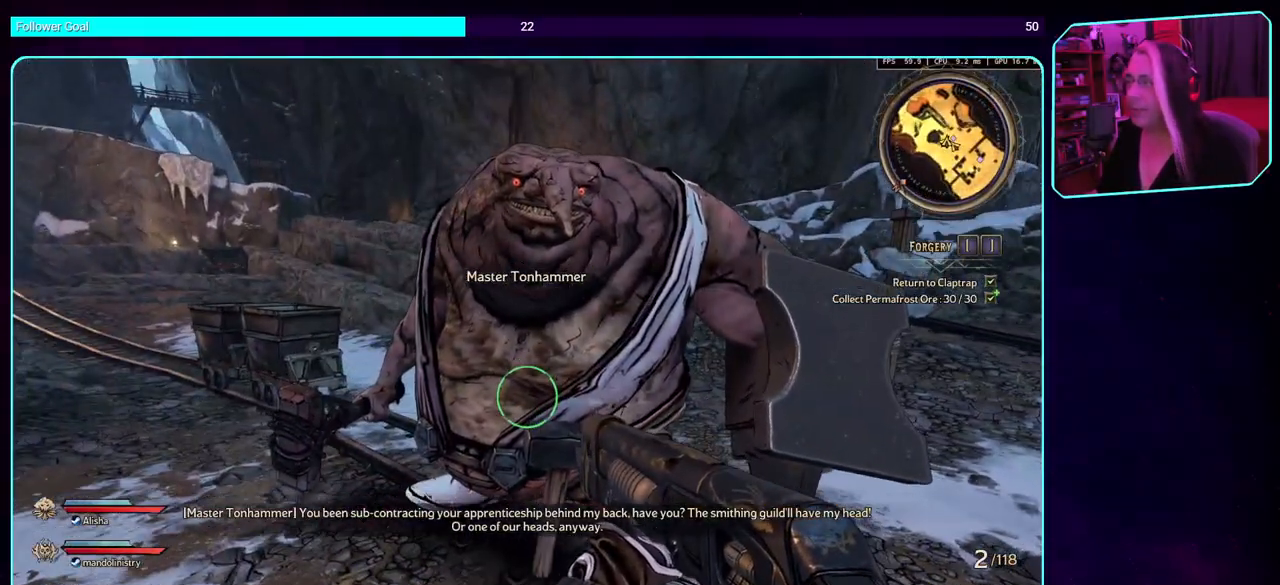
{"keys": ["d", "w"], "mouse": [], "events": [[283, "d", "down"], [400, "w", "down"]]}
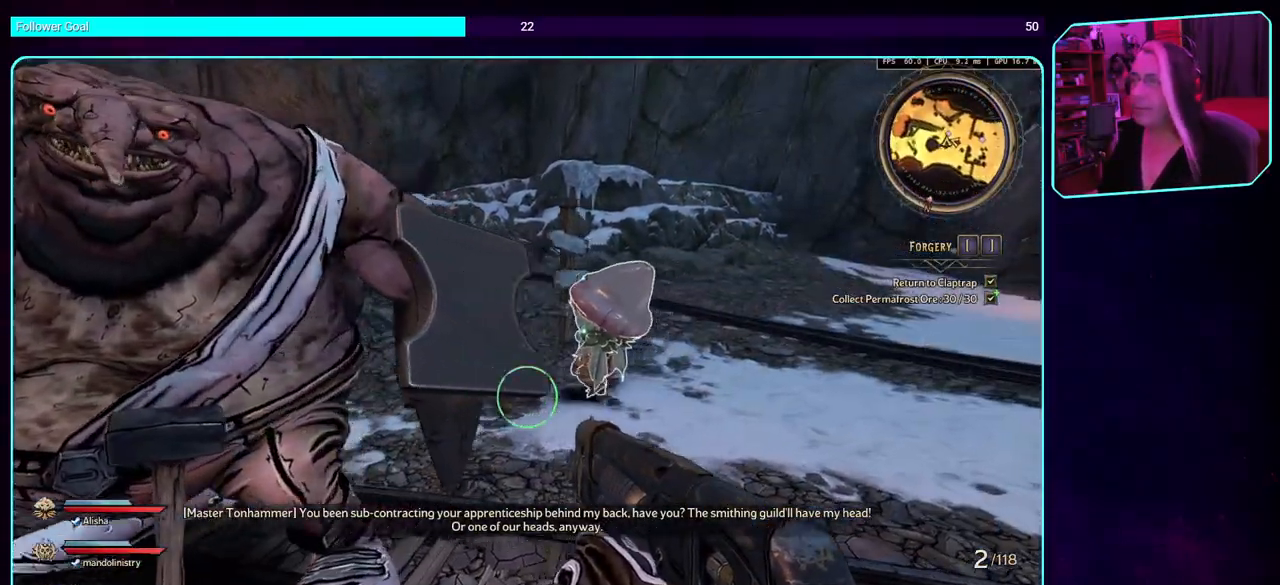
{"keys": ["d", "w"], "mouse": [], "events": []}
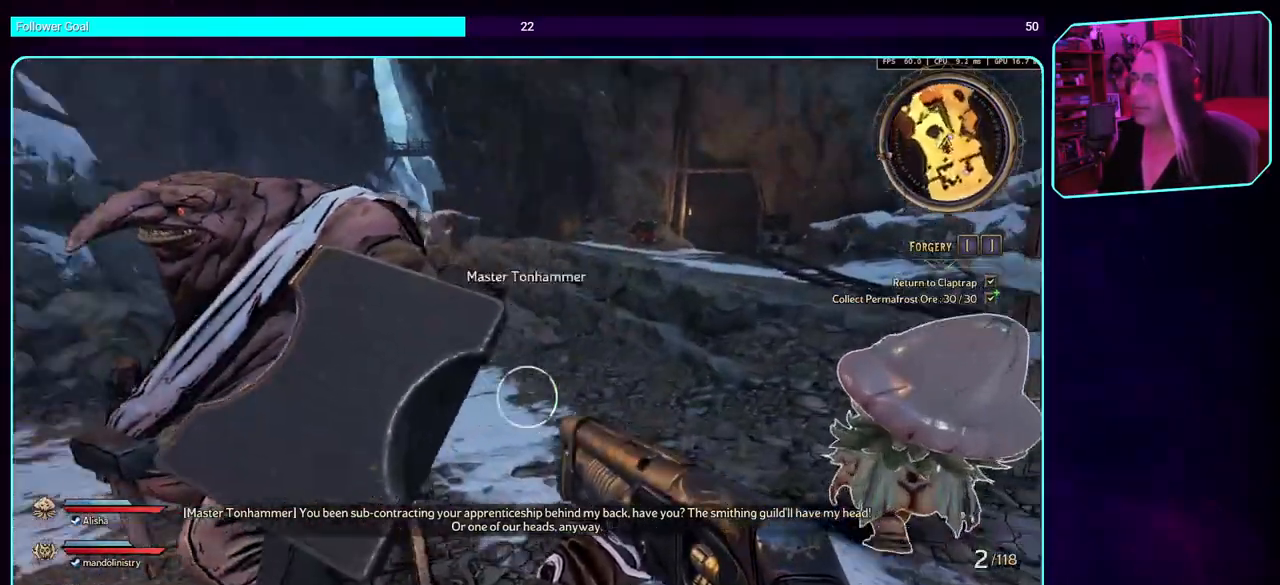
{"keys": [], "mouse": [], "events": [[433, "w", "up"], [450, "d", "up"]]}
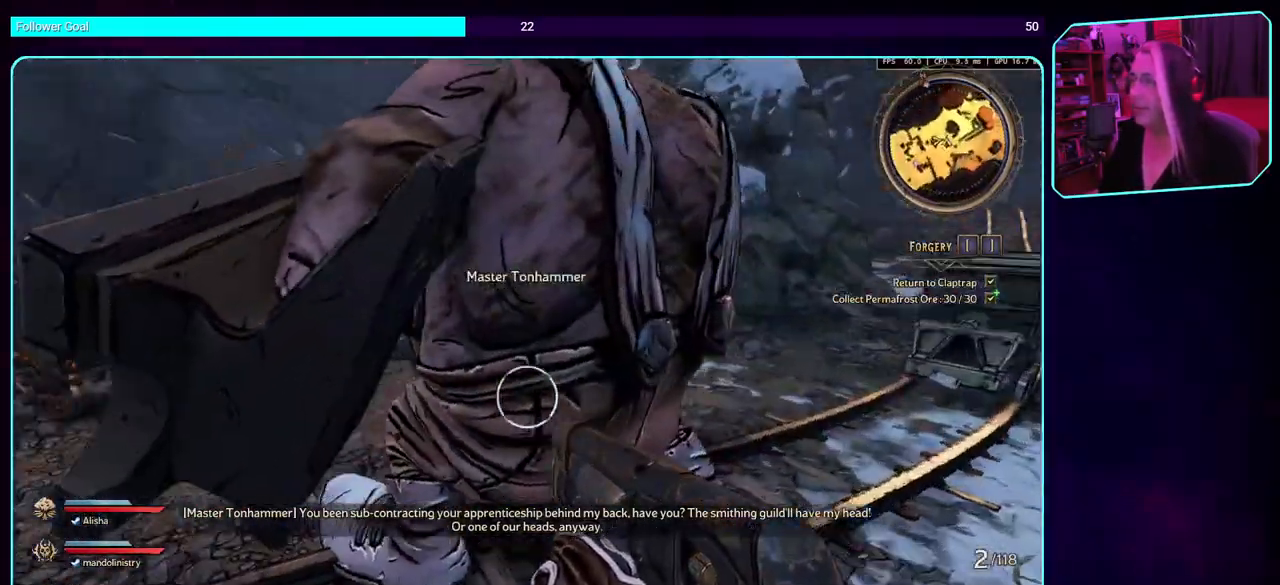
{"keys": [], "mouse": [], "events": []}
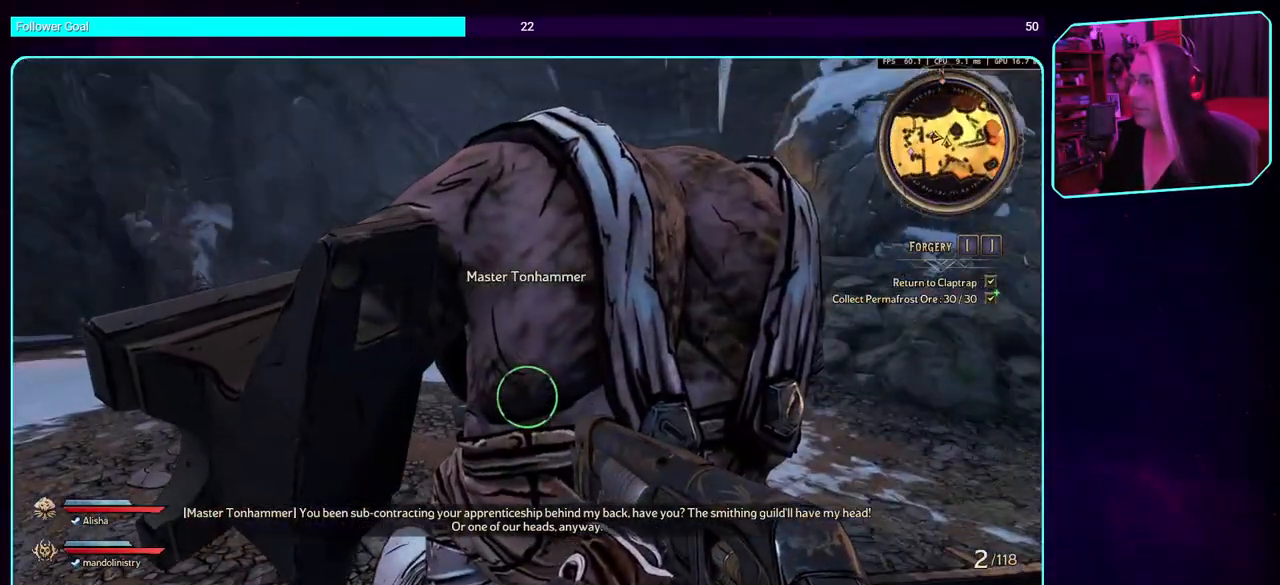
{"keys": [], "mouse": [], "events": [[83, "d", "down"], [216, "w", "down"], [383, "w", "up"], [450, "d", "up"]]}
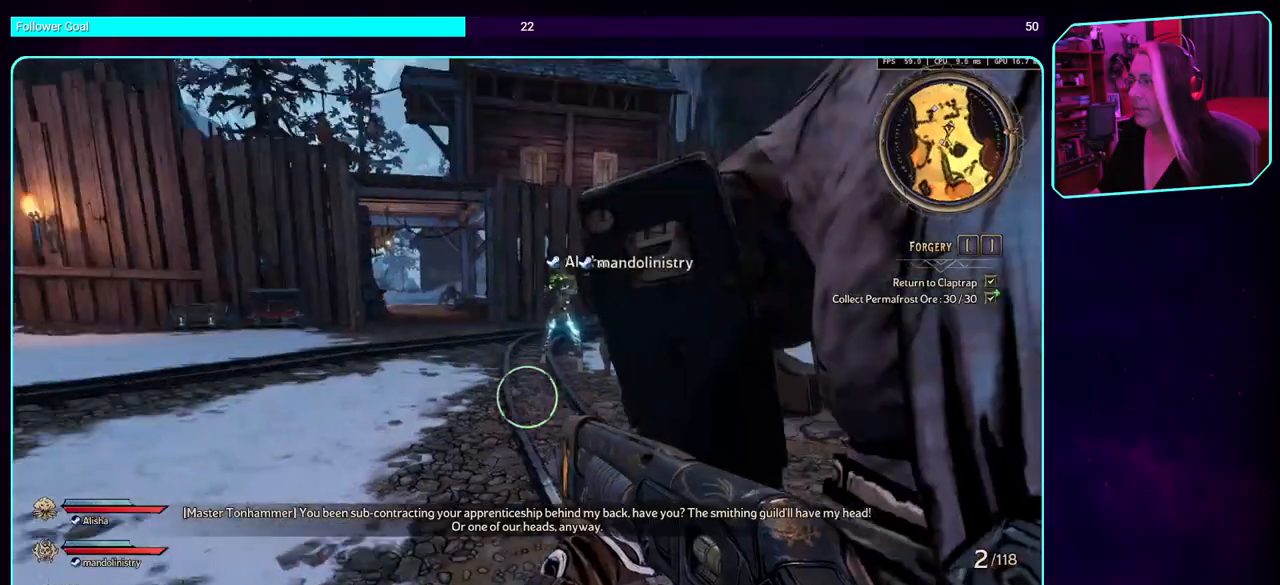
{"keys": ["a"], "mouse": [], "events": [[166, "a", "down"], [450, "w", "down"], [483, "w", "up"]]}
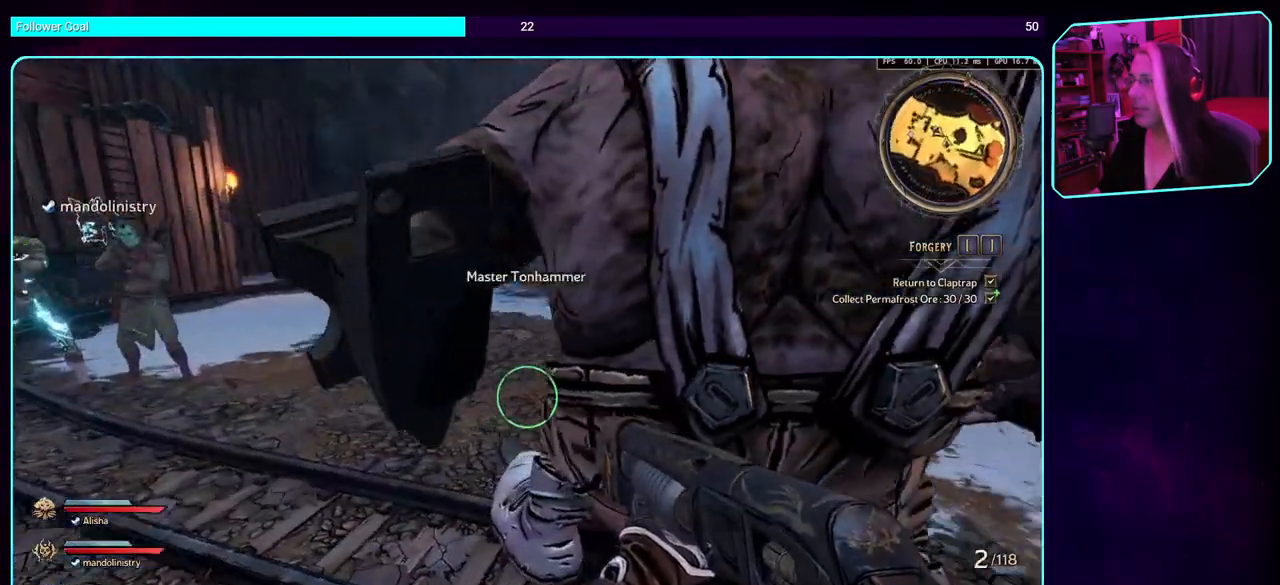
{"keys": [], "mouse": [], "events": [[350, "a", "up"]]}
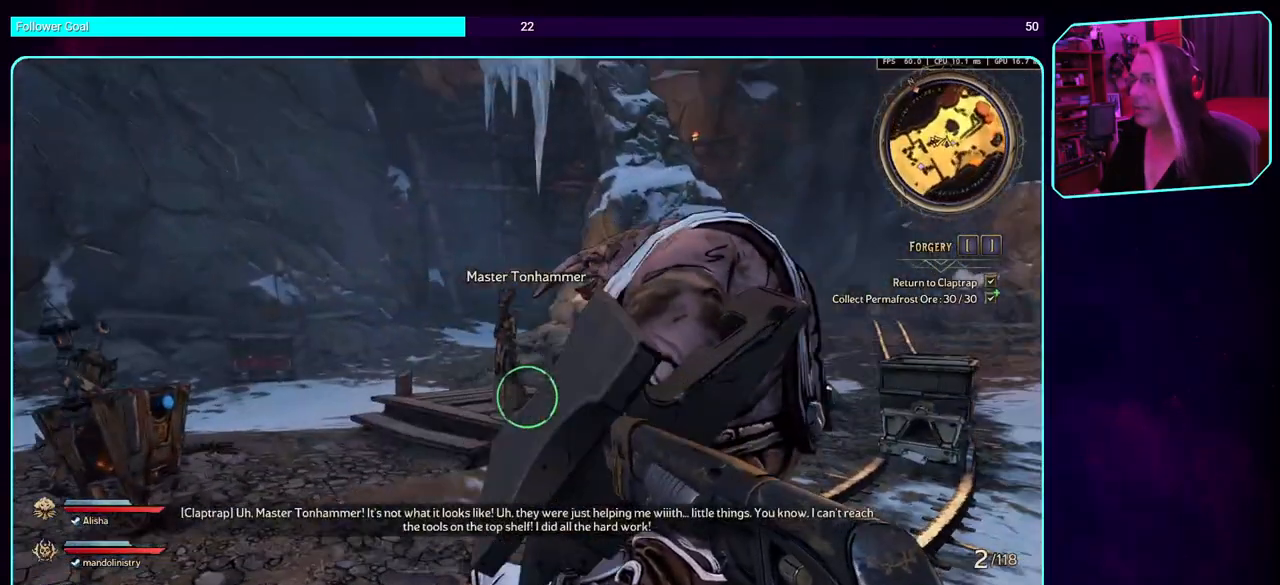
{"keys": [], "mouse": [], "events": []}
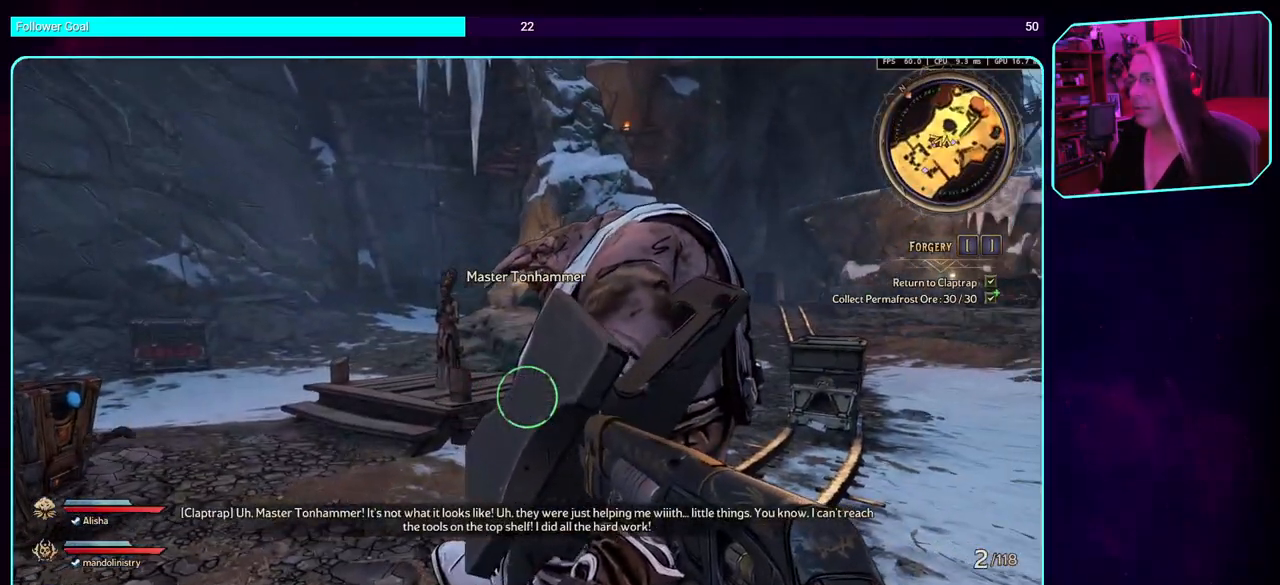
{"keys": ["a"], "mouse": [], "events": [[450, "a", "down"]]}
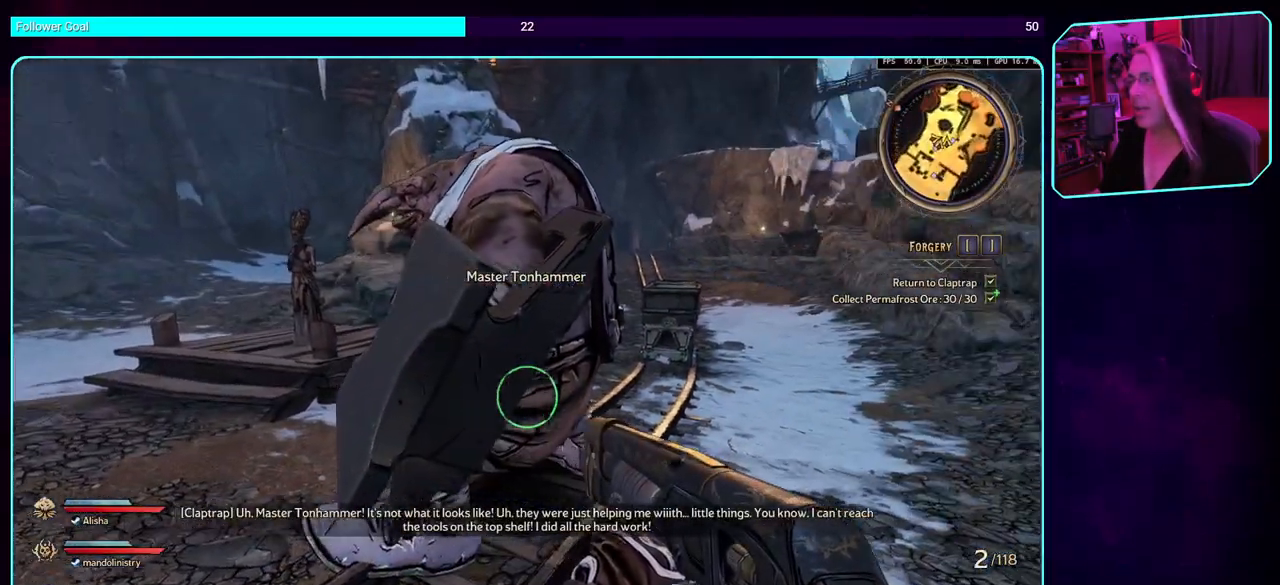
{"keys": ["a", "w"], "mouse": [], "events": [[316, "w", "down"]]}
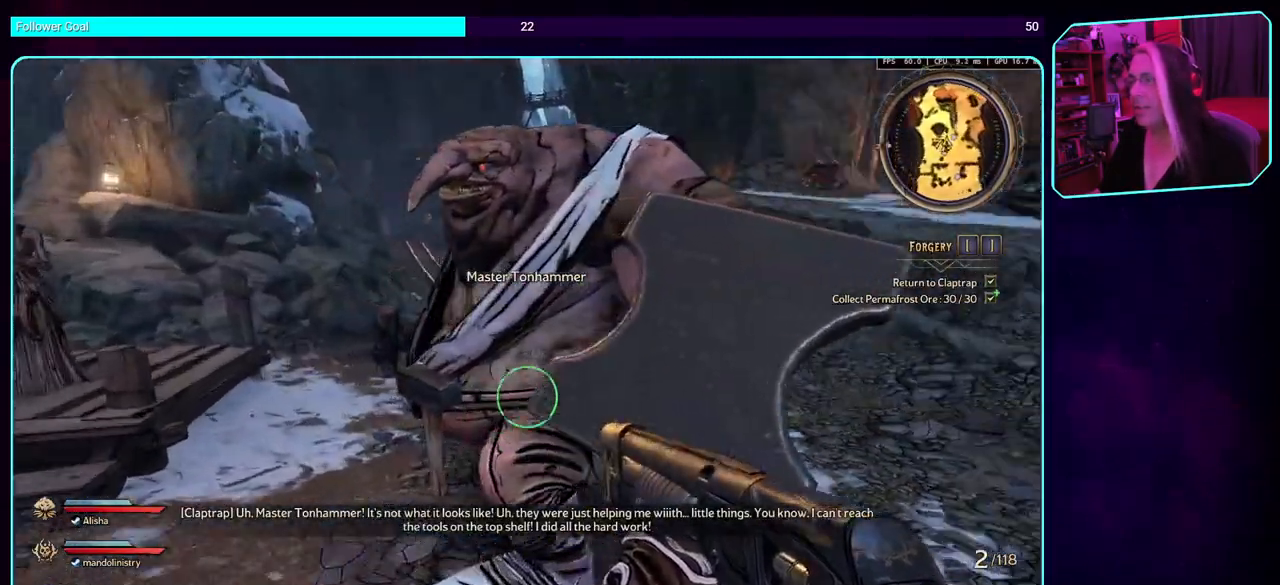
{"keys": [], "mouse": [], "events": [[183, "w", "up"], [216, "a", "up"]]}
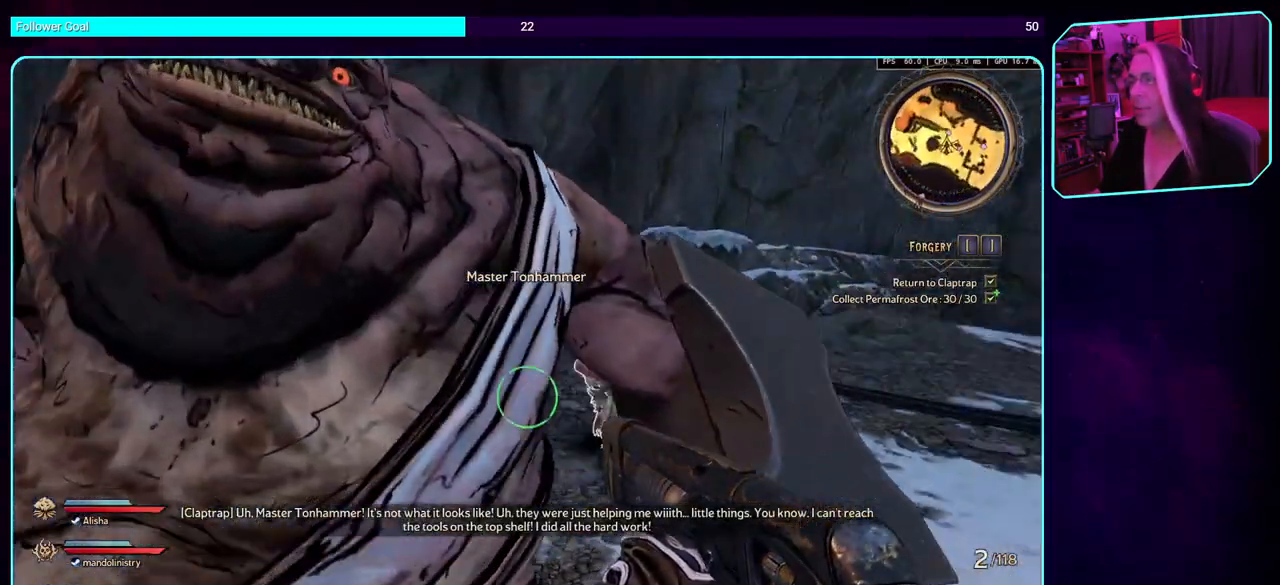
{"keys": [], "mouse": [], "events": [[116, "a", "down"], [133, "s", "down"], [416, "a", "up"], [416, "s", "up"]]}
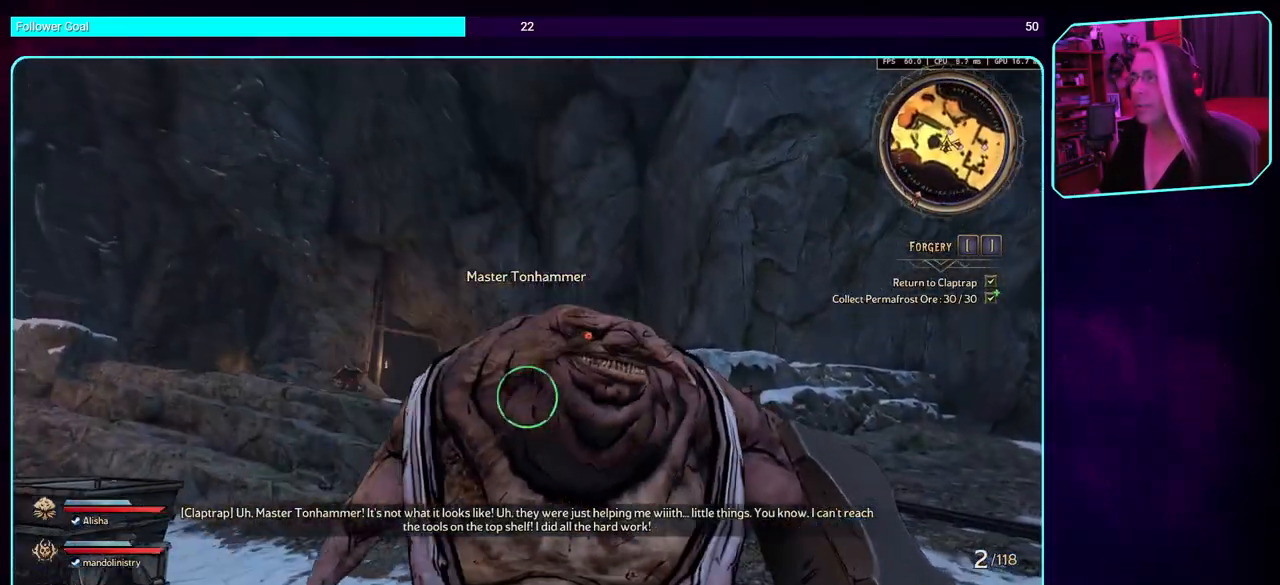
{"keys": [], "mouse": [], "events": []}
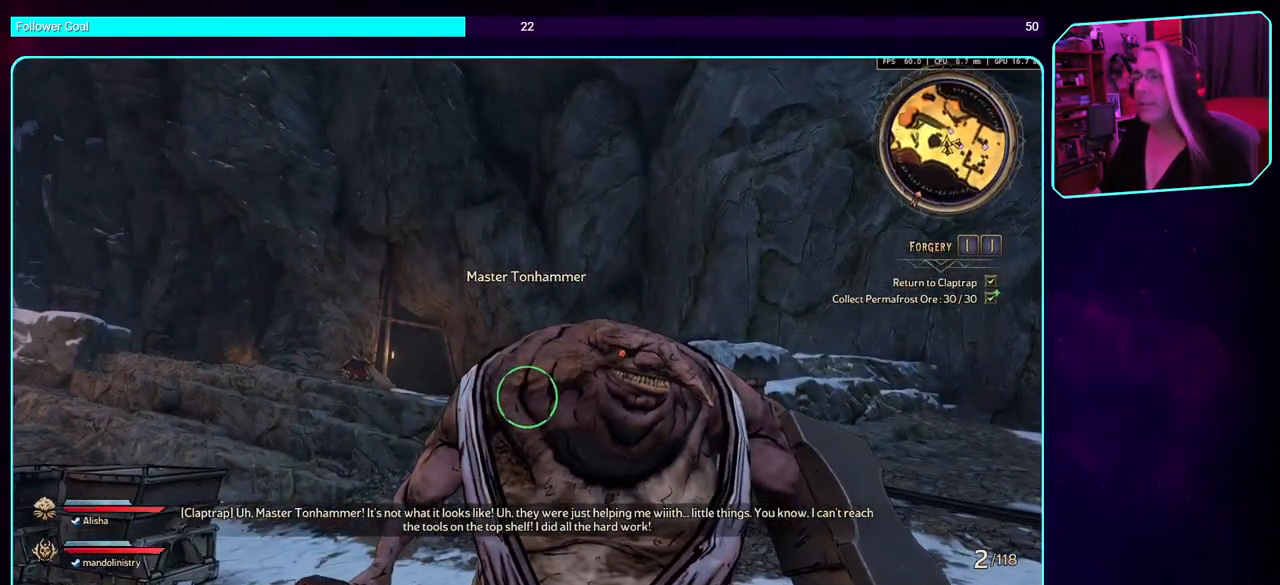
{"keys": [], "mouse": [], "events": [[150, "w", "down"], [233, "d", "down"], [400, "w", "up"], [483, "d", "up"]]}
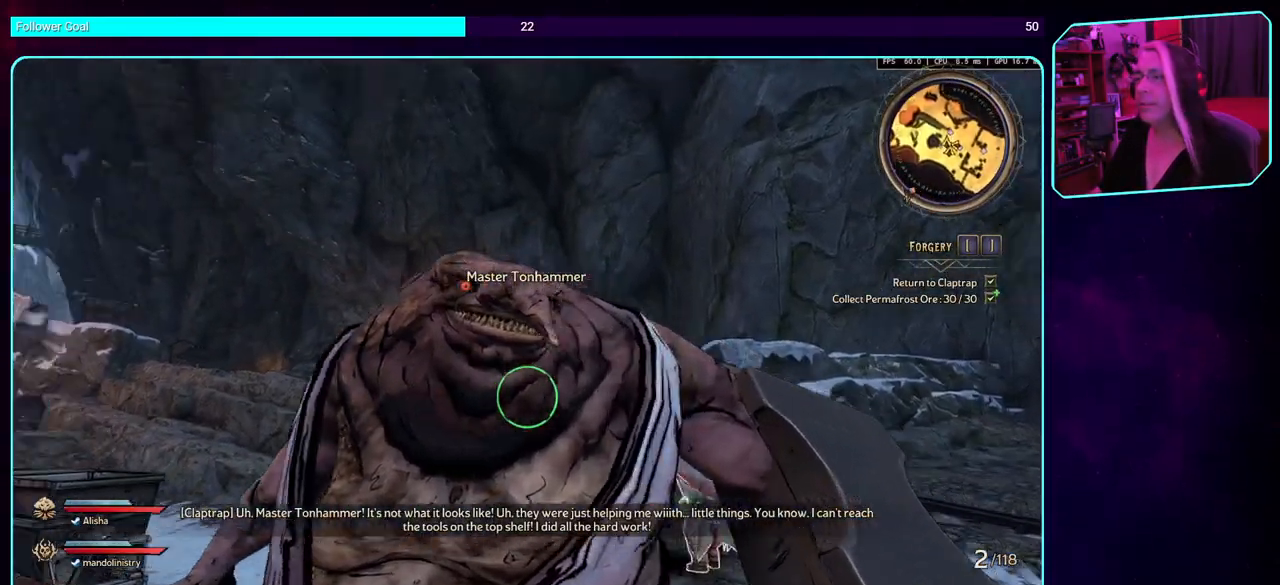
{"keys": [], "mouse": [], "events": []}
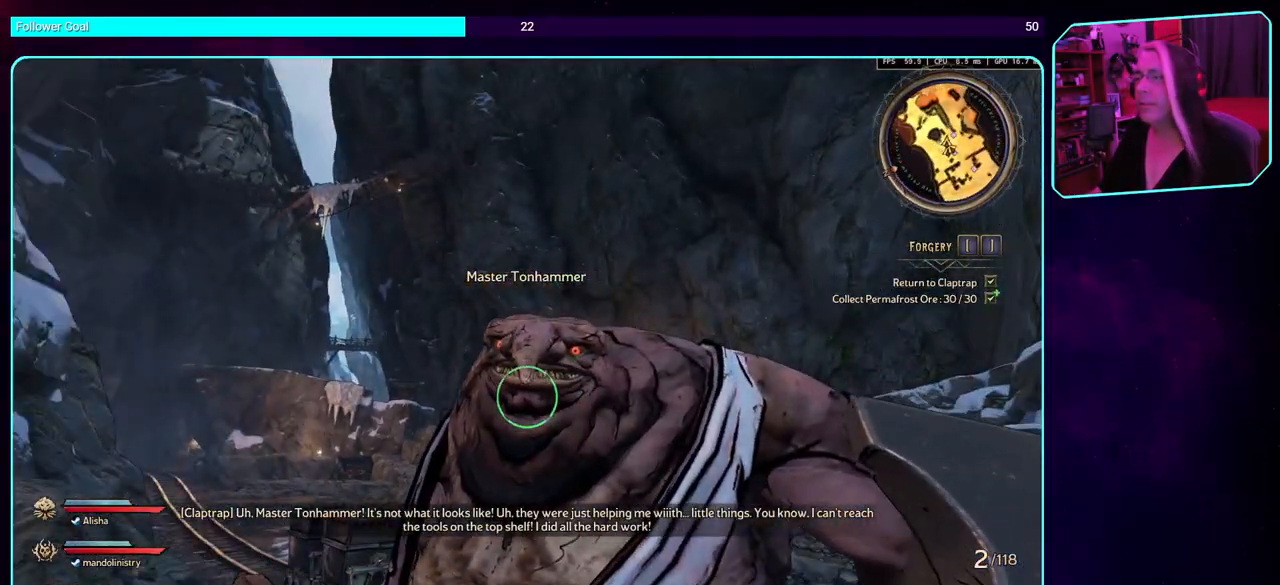
{"keys": ["d", "space", "w"], "mouse": [], "events": [[266, "d", "down"], [350, "w", "down"], [450, "space", "down"]]}
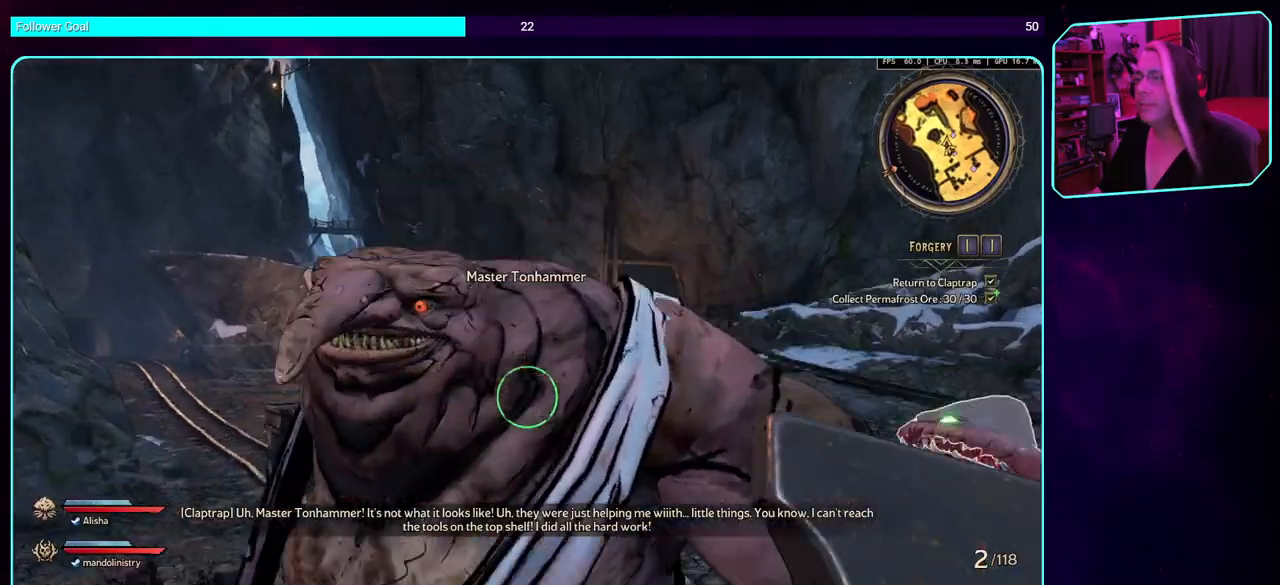
{"keys": [], "mouse": [], "events": [[183, "space", "up"], [283, "d", "up"], [283, "w", "up"]]}
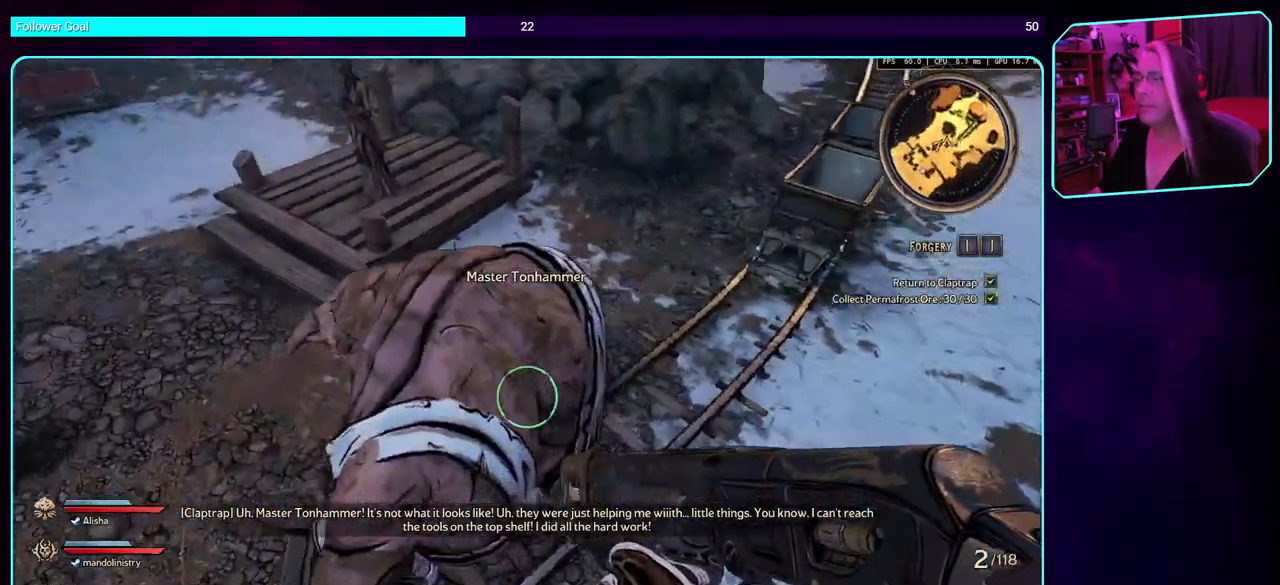
{"keys": ["d", "w"], "mouse": [], "events": [[433, "w", "down"], [500, "d", "down"]]}
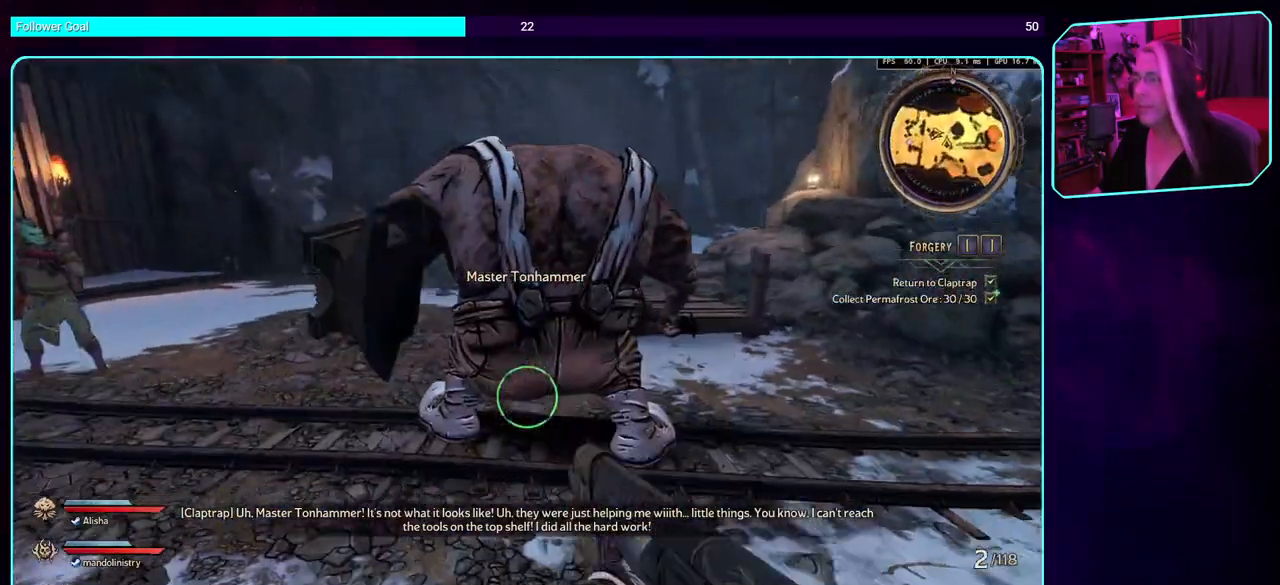
{"keys": [], "mouse": [], "events": [[300, "d", "up"], [316, "w", "up"]]}
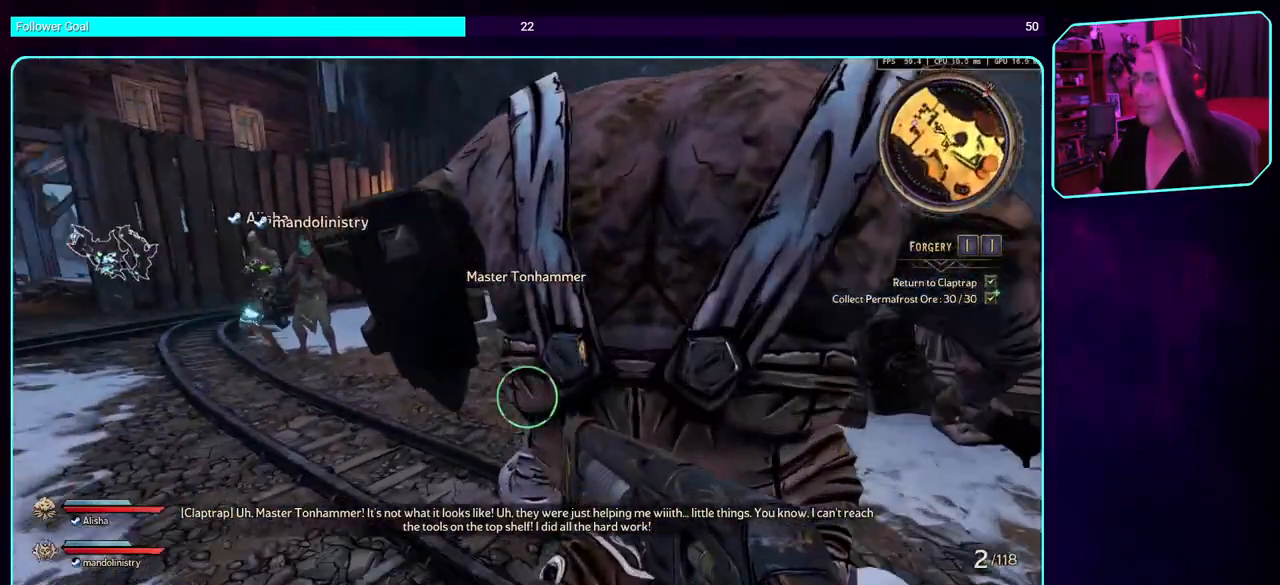
{"keys": [], "mouse": [], "events": []}